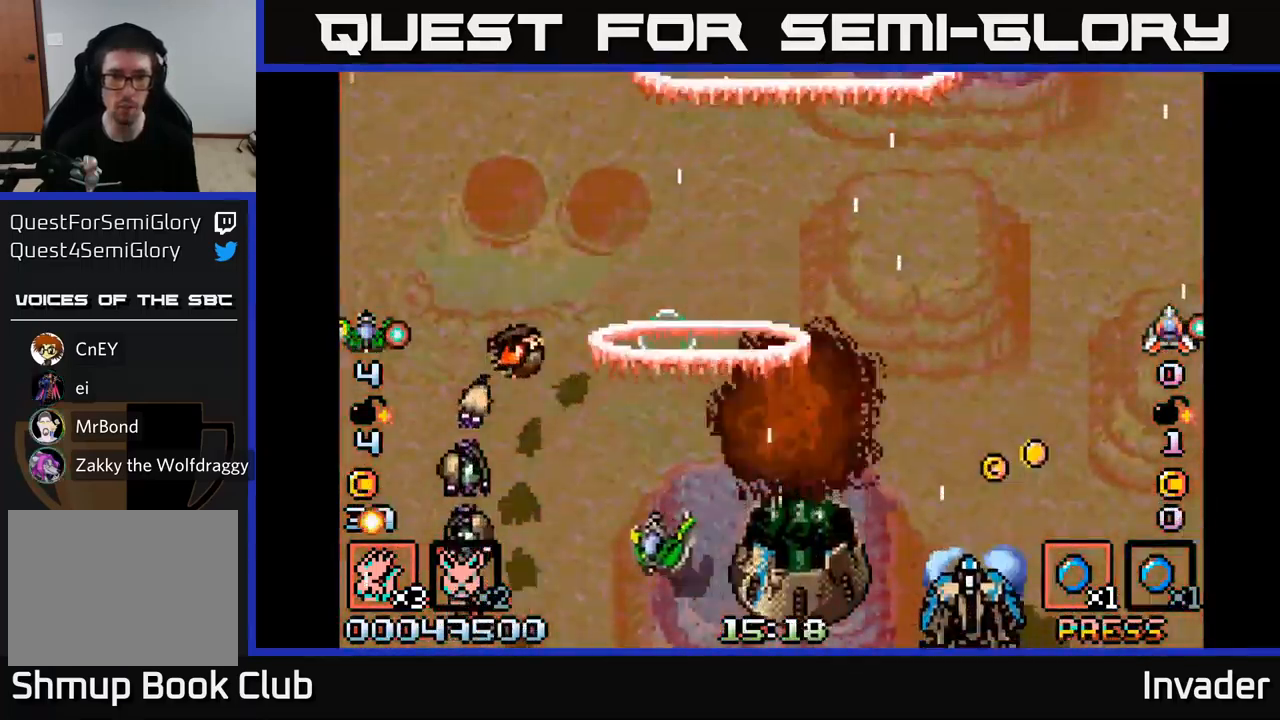
Gameplay with a controller (Xbox layout); each line is a JSON object with the inputs held at the frame after it. "events" lists button and stick changes between this image and that frame as [ms after this image, input, new state], when the widget could be followed in between. Not read: left_stick.
{"buttons": ["B", "DPAD_RIGHT"], "right_stick": "center", "events": [[50, "B", "up"], [133, "B", "down"], [150, "DPAD_DOWN", "down"], [217, "DPAD_LEFT", "up"], [250, "B", "up"], [300, "B", "down"], [317, "DPAD_DOWN", "up"], [417, "B", "up"], [467, "B", "down"], [484, "DPAD_RIGHT", "down"]]}
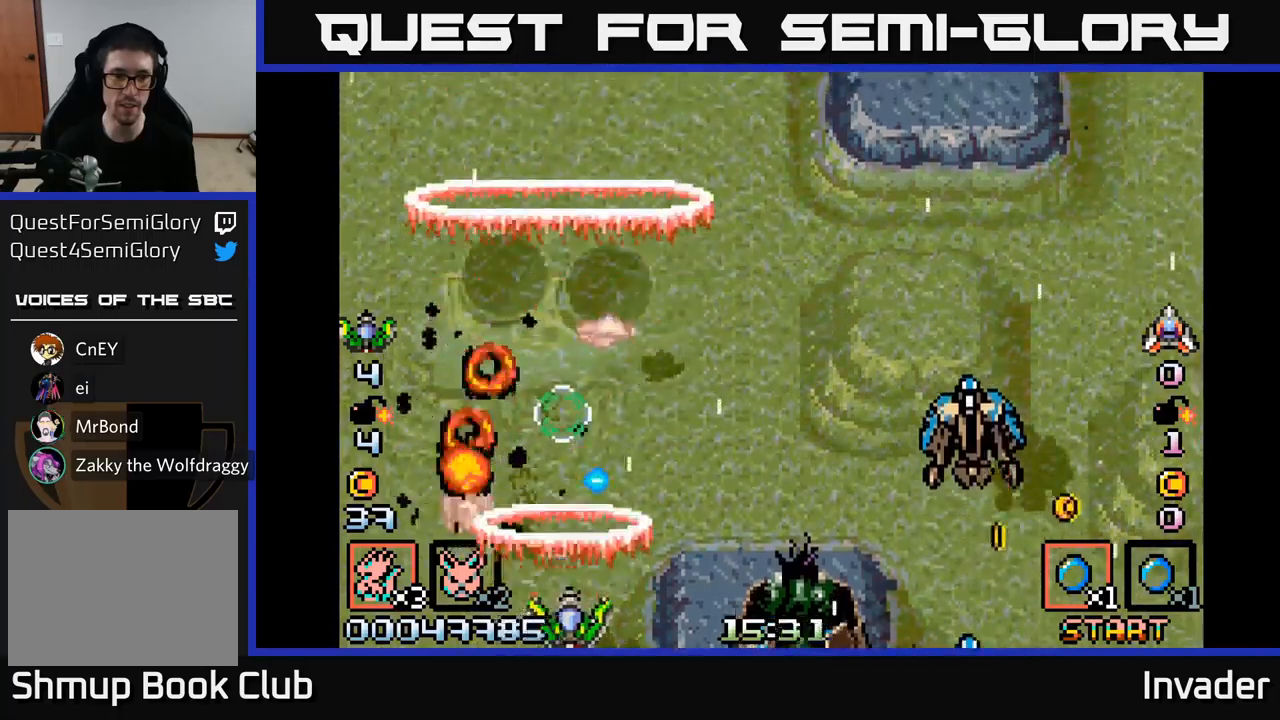
{"buttons": ["DPAD_UP", "DPAD_LEFT"], "right_stick": "center"}
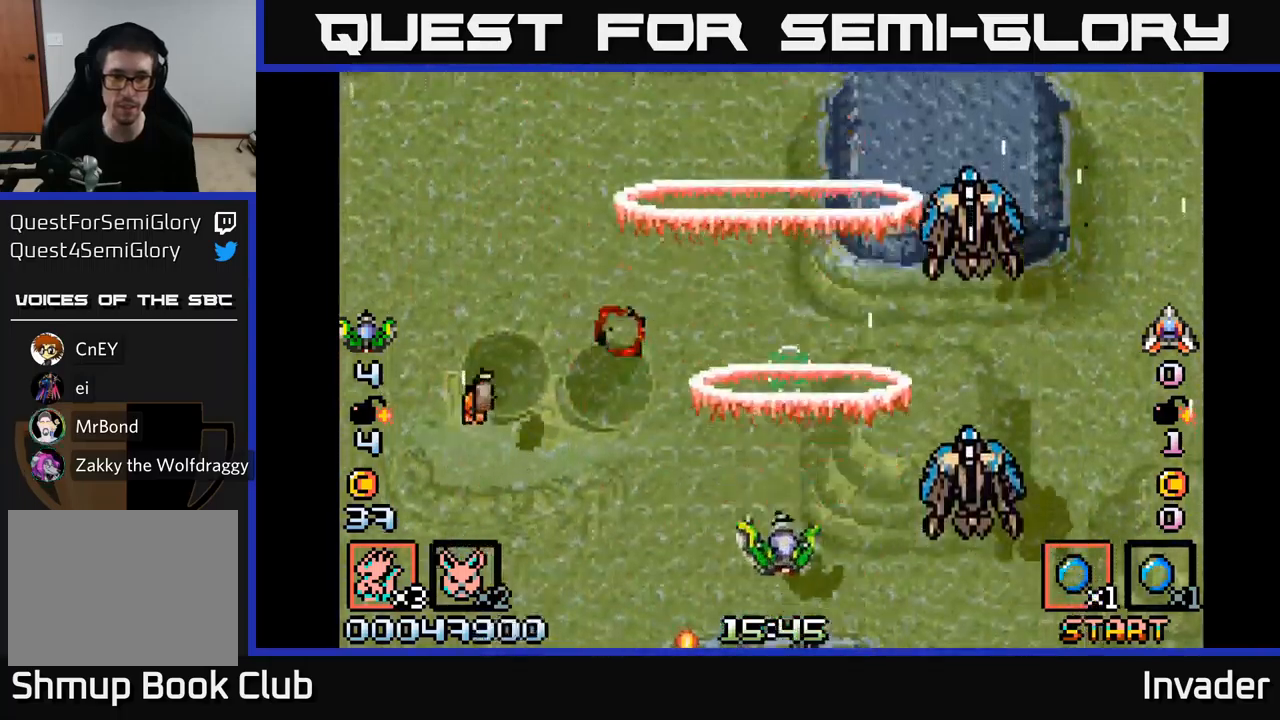
{"buttons": ["B", "DPAD_DOWN"], "right_stick": "center"}
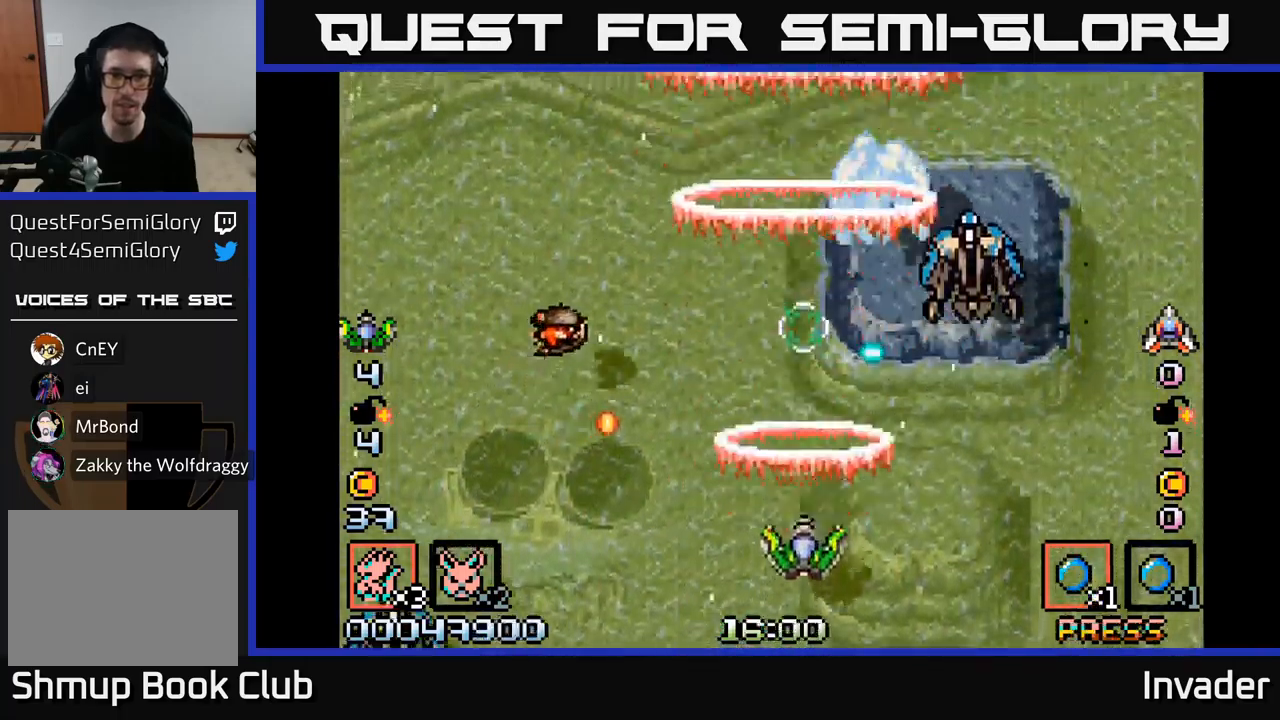
{"buttons": ["B", "DPAD_UP"], "right_stick": "center"}
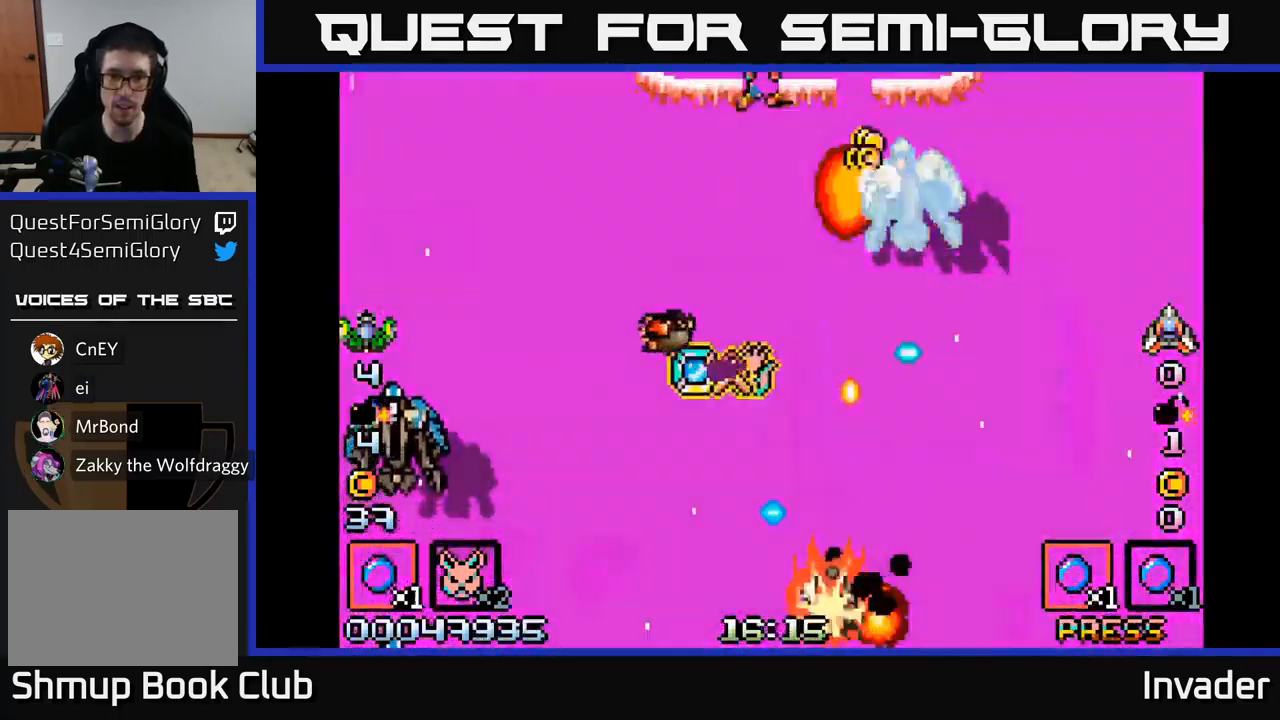
{"buttons": [], "right_stick": "center", "events": [[67, "B", "up"], [100, "DPAD_RIGHT", "down"], [100, "DPAD_UP", "up"], [134, "B", "down"], [167, "DPAD_RIGHT", "up"], [267, "B", "up"], [317, "B", "down"], [450, "B", "up"]]}
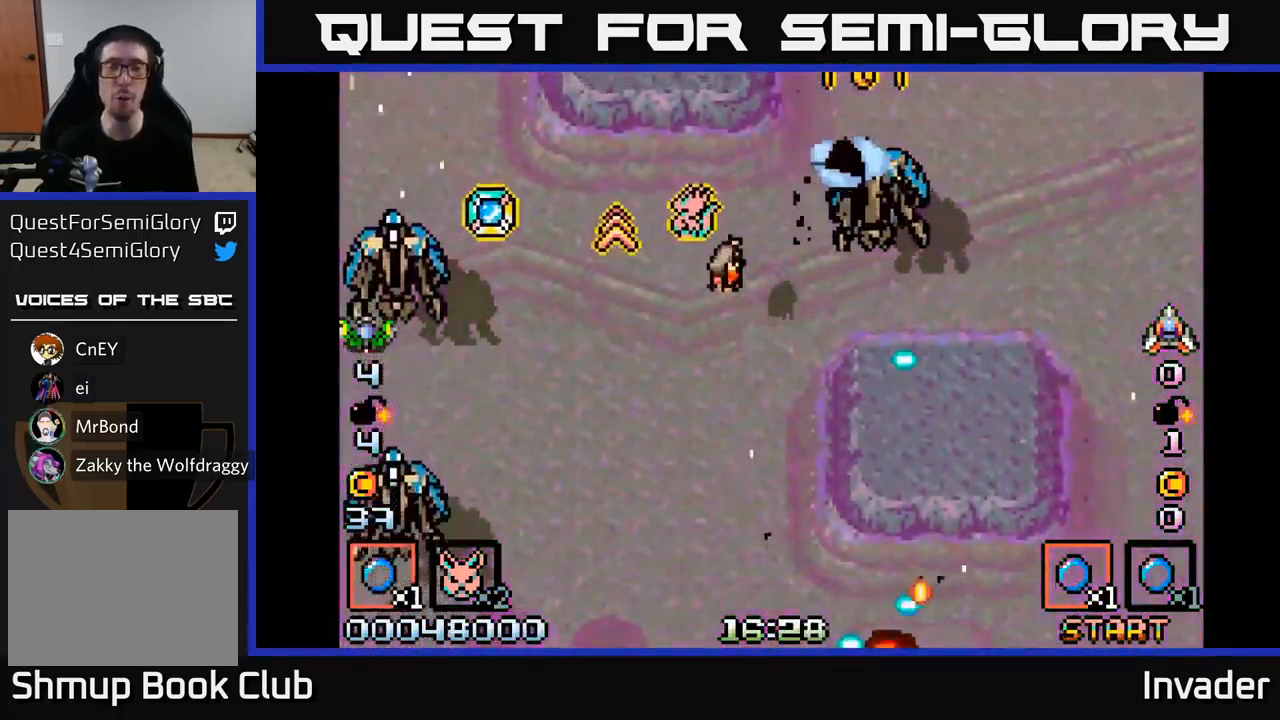
{"buttons": ["B", "DPAD_UP", "DPAD_LEFT"], "right_stick": "center", "events": [[17, "B", "down"], [150, "B", "up"], [217, "B", "down"], [350, "B", "up"], [350, "DPAD_LEFT", "down"], [450, "B", "down"], [450, "DPAD_UP", "down"]]}
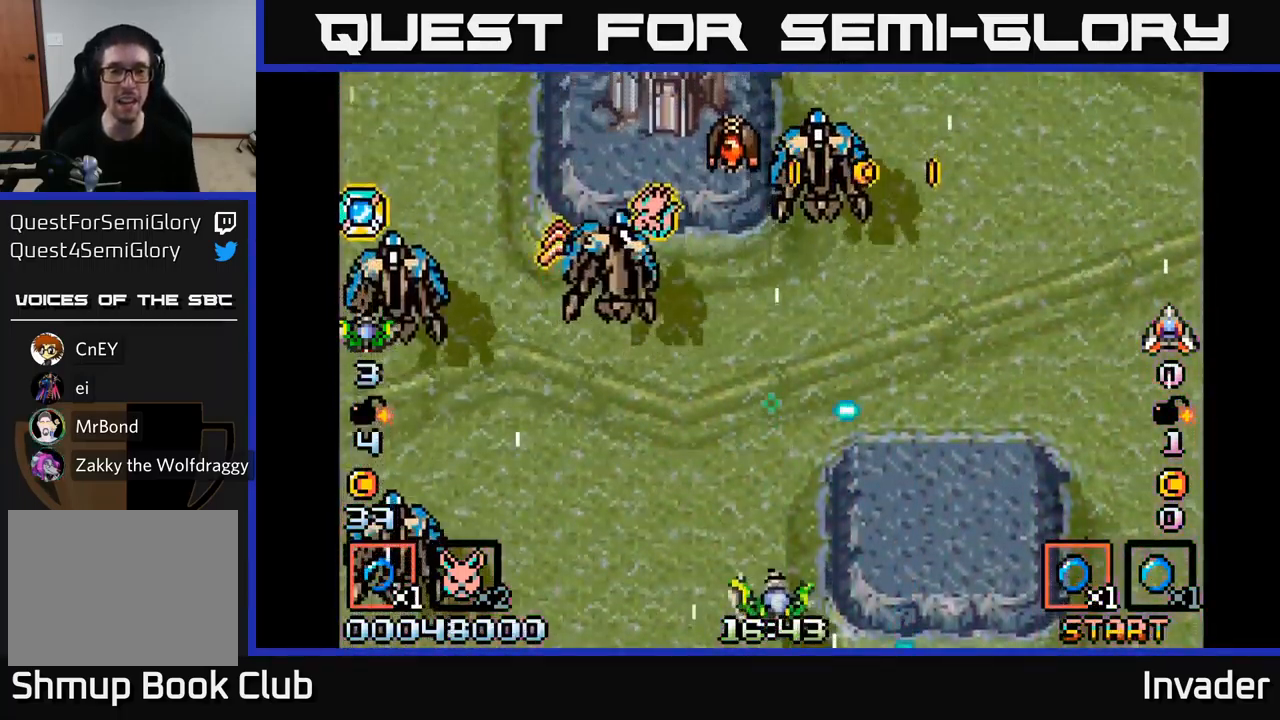
{"buttons": ["DPAD_LEFT"], "right_stick": "center", "events": [[84, "B", "up"], [84, "DPAD_UP", "up"], [267, "DPAD_LEFT", "up"], [417, "DPAD_LEFT", "down"]]}
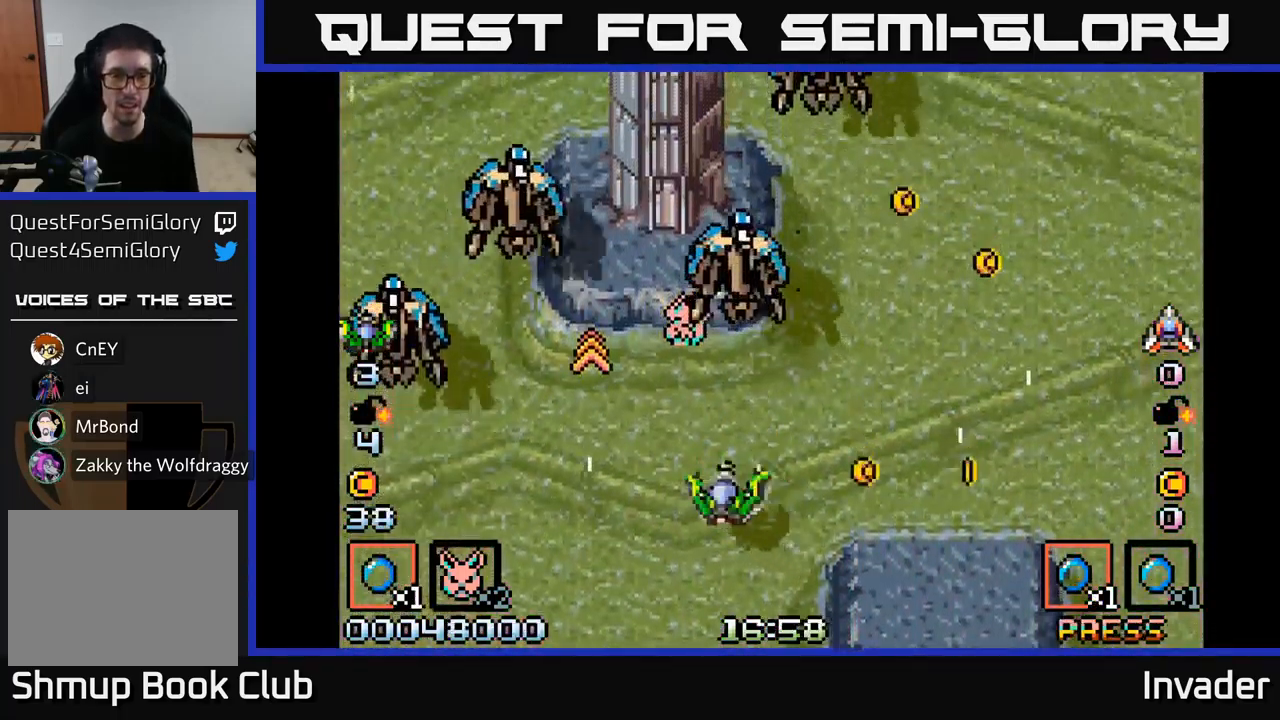
{"buttons": ["DPAD_DOWN", "DPAD_LEFT"], "right_stick": "center", "events": [[167, "DPAD_UP", "down"], [317, "DPAD_LEFT", "up"], [384, "B", "down"], [384, "DPAD_UP", "up"], [400, "DPAD_RIGHT", "down"], [417, "DPAD_DOWN", "down"], [467, "DPAD_RIGHT", "up"], [484, "DPAD_LEFT", "down"], [500, "B", "up"]]}
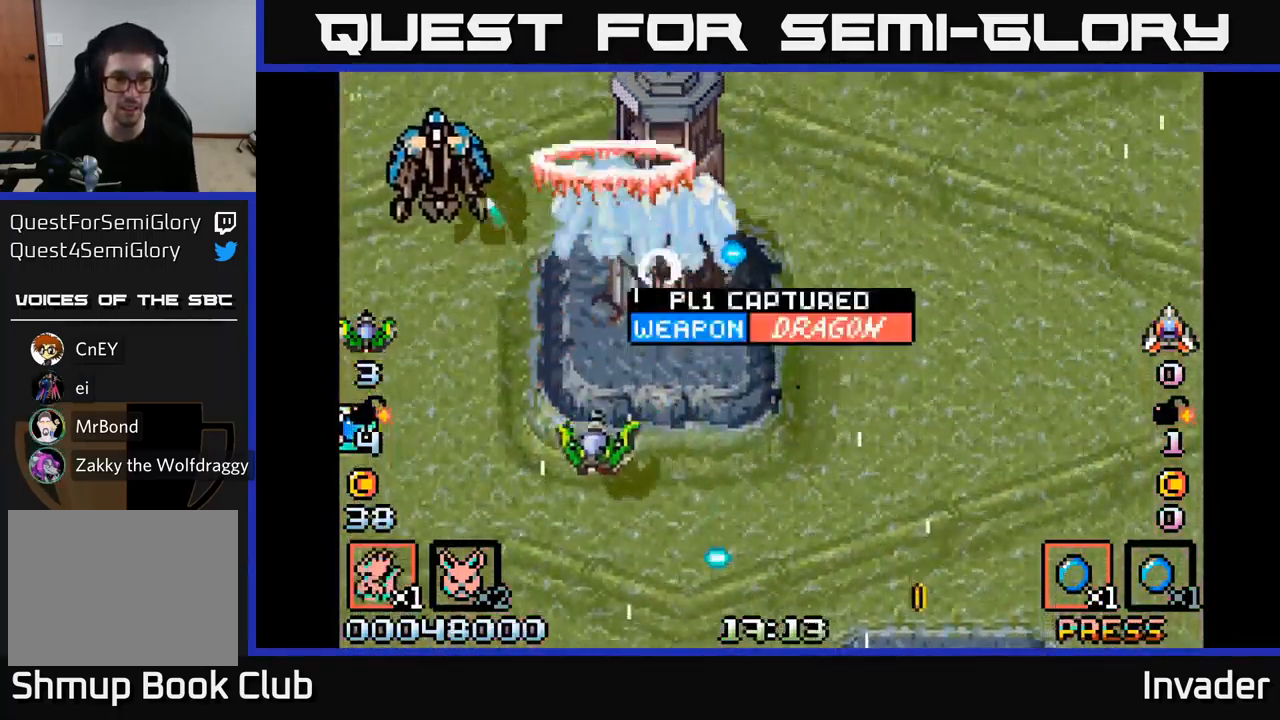
{"buttons": ["B", "DPAD_RIGHT"], "right_stick": "center", "events": [[67, "B", "down"], [134, "DPAD_DOWN", "up"], [184, "B", "up"], [267, "B", "down"], [350, "B", "up"], [400, "DPAD_DOWN", "down"], [417, "B", "down"], [417, "DPAD_LEFT", "up"], [434, "DPAD_RIGHT", "down"], [467, "DPAD_DOWN", "up"]]}
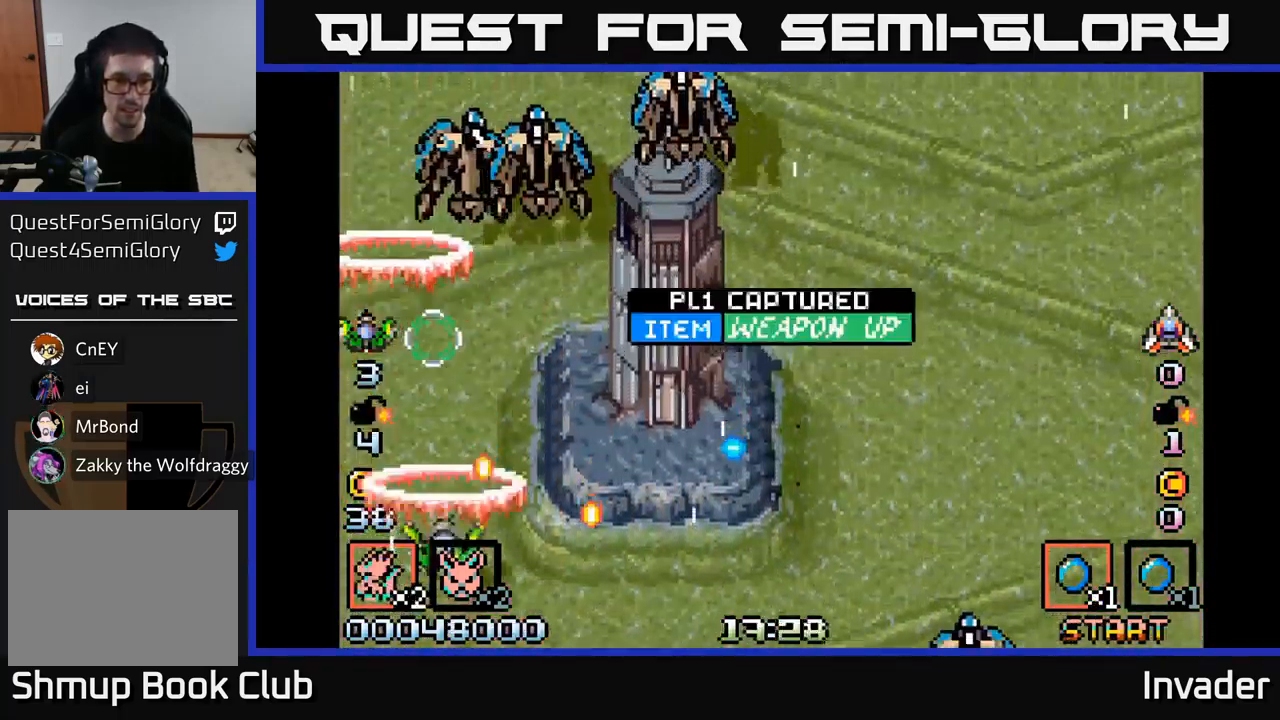
{"buttons": [], "right_stick": "center", "events": [[34, "B", "up"], [84, "B", "down"], [117, "DPAD_DOWN", "down"], [150, "DPAD_RIGHT", "up"], [200, "B", "up"], [200, "DPAD_LEFT", "down"], [234, "B", "down"], [234, "DPAD_DOWN", "up"], [284, "DPAD_LEFT", "up"], [334, "DPAD_RIGHT", "down"], [350, "B", "up"], [400, "B", "down"], [434, "DPAD_RIGHT", "up"], [500, "B", "up"]]}
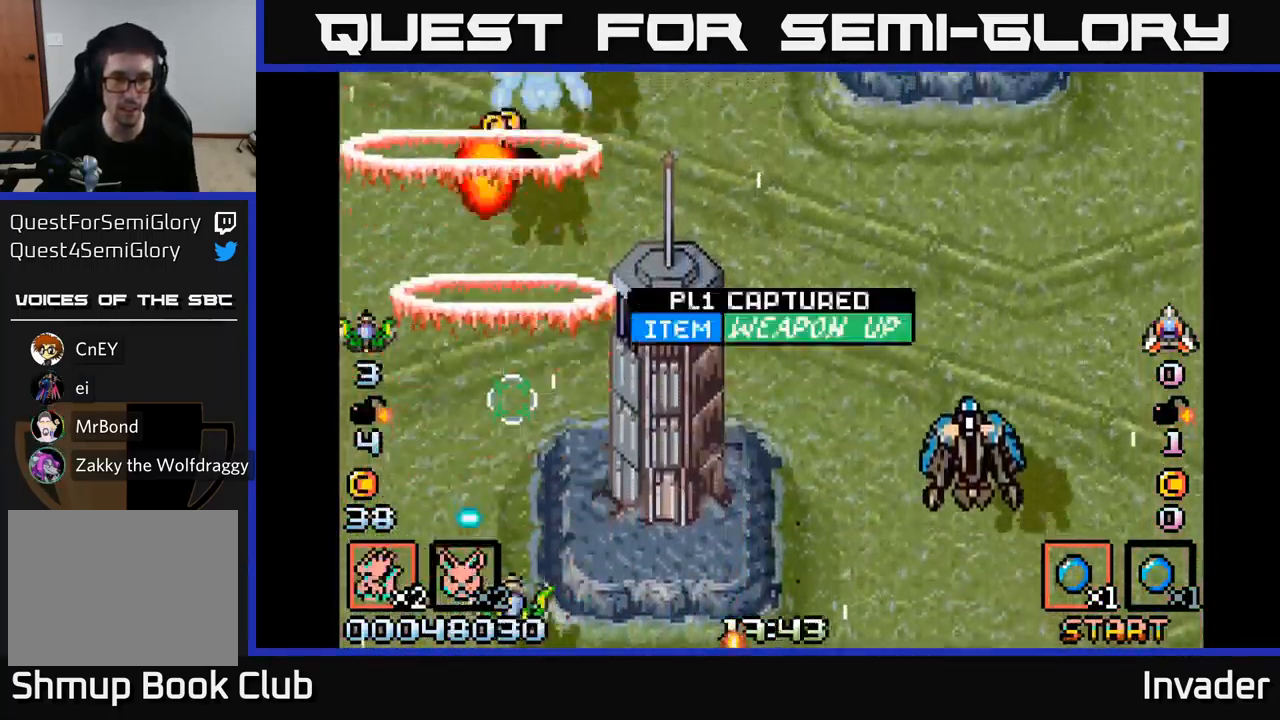
{"buttons": ["B", "DPAD_RIGHT"], "right_stick": "center", "events": [[67, "B", "down"], [67, "DPAD_RIGHT", "down"], [84, "DPAD_UP", "down"], [117, "DPAD_UP", "up"], [167, "B", "up"], [167, "DPAD_RIGHT", "up"], [217, "B", "down"], [234, "DPAD_UP", "down"], [300, "DPAD_UP", "up"], [334, "B", "up"], [367, "DPAD_RIGHT", "down"], [400, "B", "down"]]}
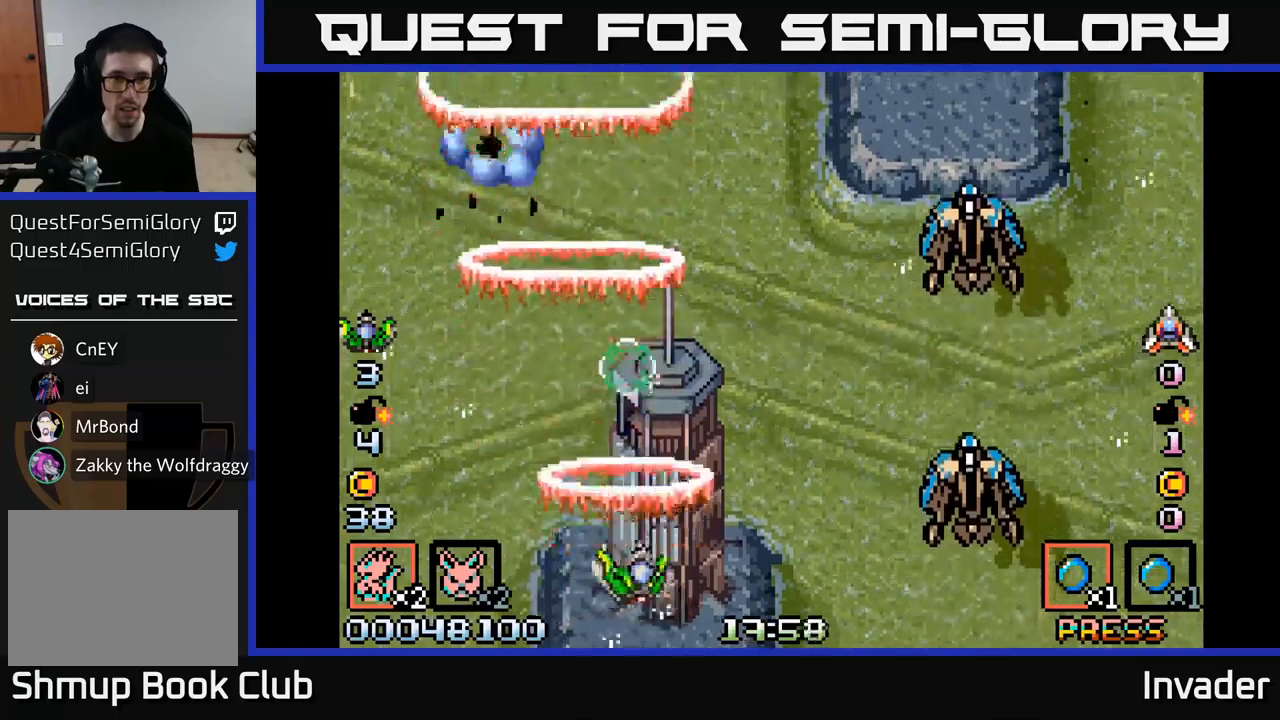
{"buttons": ["B"], "right_stick": "center", "events": [[16, "B", "up"], [83, "B", "down"], [200, "B", "up"], [283, "B", "down"], [383, "B", "up"], [383, "DPAD_RIGHT", "up"], [450, "B", "down"]]}
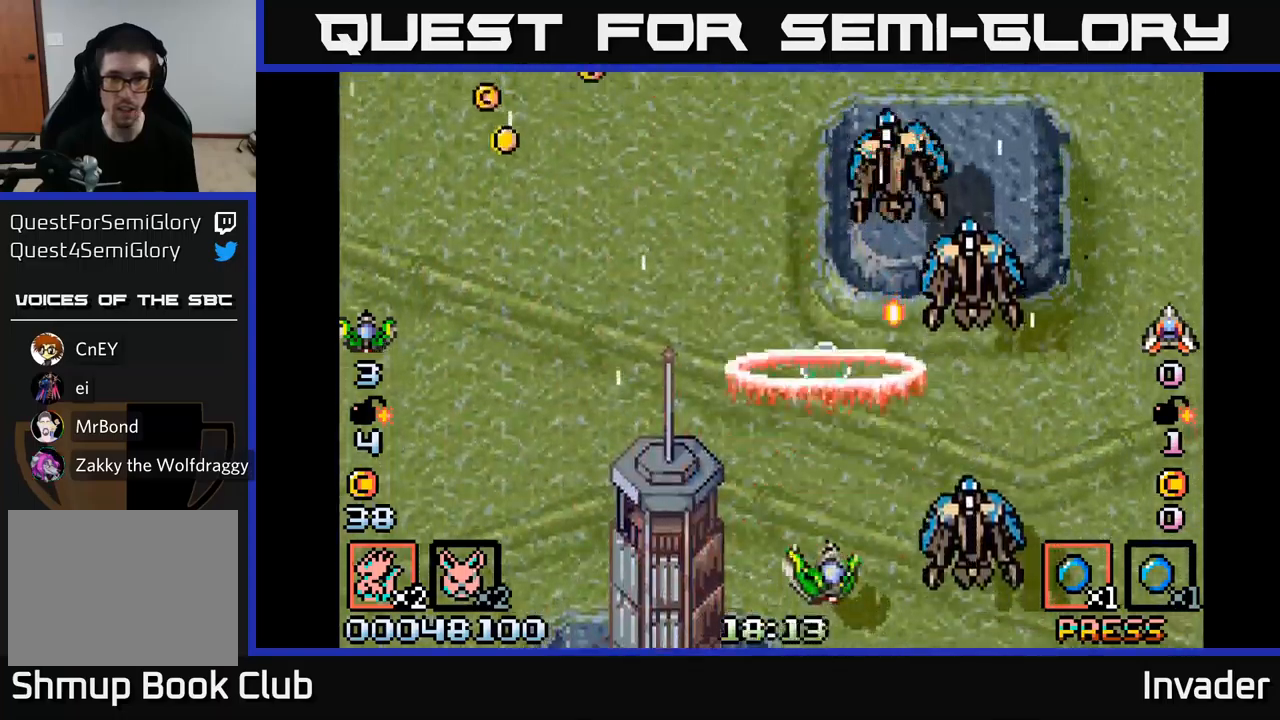
{"buttons": ["B"], "right_stick": "center", "events": [[50, "B", "up"], [116, "B", "down"], [233, "B", "up"], [283, "B", "down"], [416, "B", "up"], [466, "B", "down"]]}
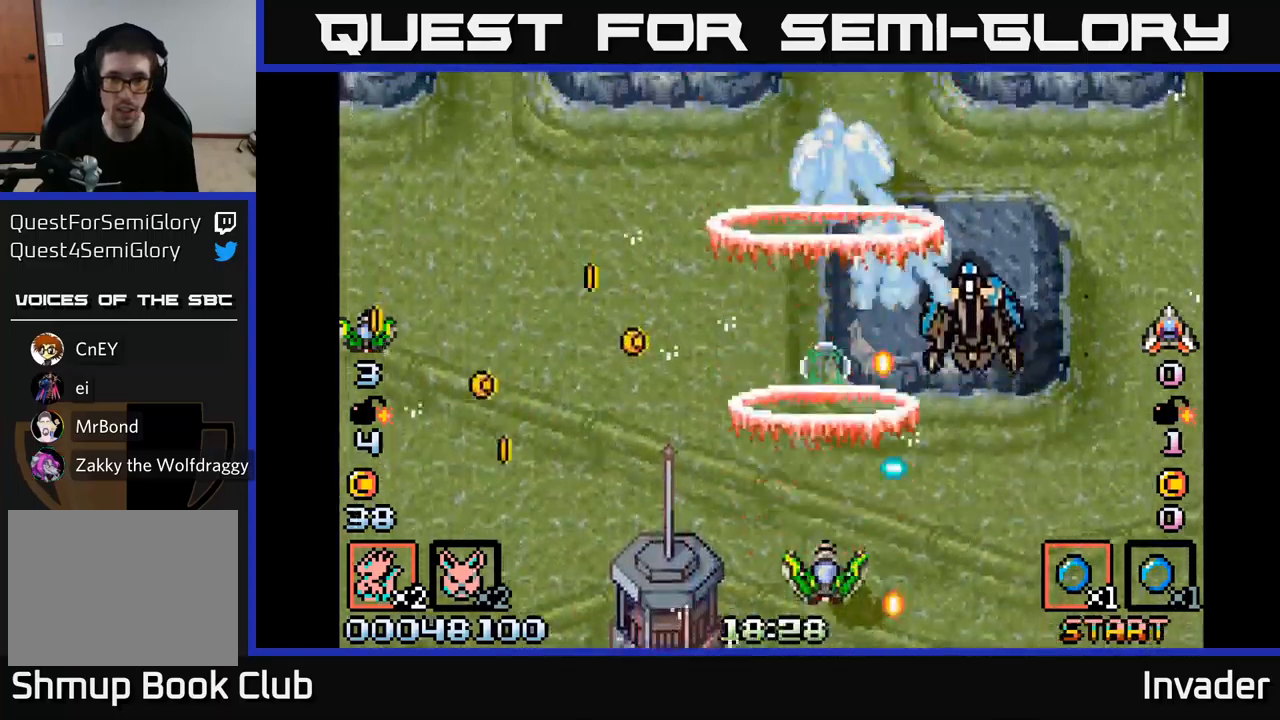
{"buttons": ["B"], "right_stick": "center", "events": [[66, "B", "up"], [133, "B", "down"], [233, "B", "up"], [300, "B", "down"], [400, "B", "up"], [466, "B", "down"]]}
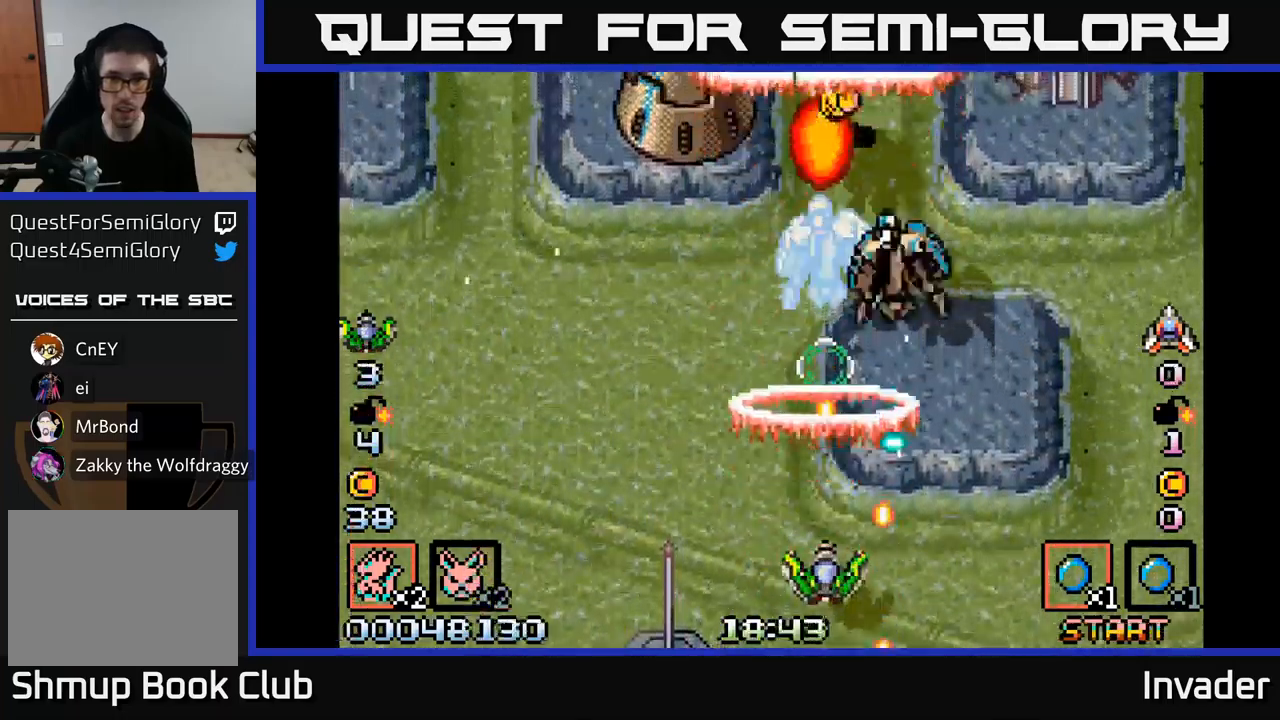
{"buttons": ["B", "DPAD_UP", "DPAD_LEFT"], "right_stick": "center", "events": [[66, "B", "up"], [66, "DPAD_LEFT", "down"], [133, "B", "down"], [233, "DPAD_LEFT", "up"], [266, "B", "up"], [300, "B", "down"], [416, "B", "up"], [483, "DPAD_UP", "down"], [500, "B", "down"], [500, "DPAD_LEFT", "down"]]}
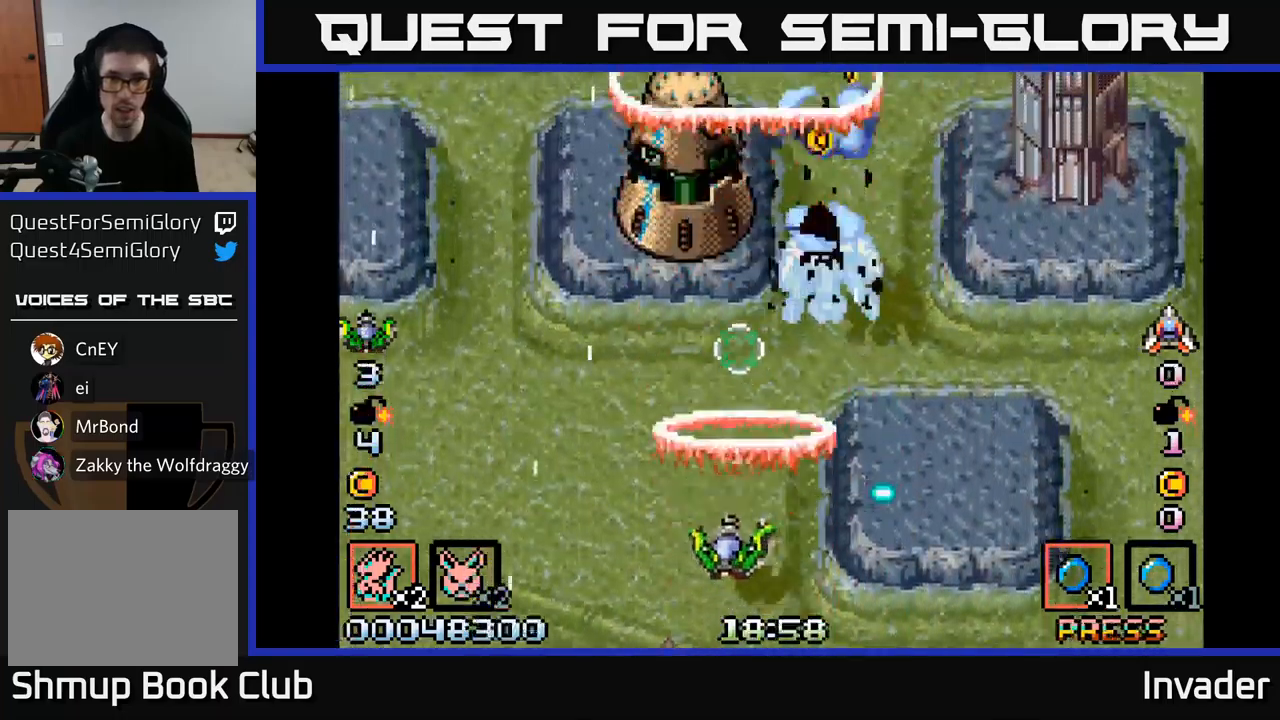
{"buttons": ["B", "DPAD_LEFT"], "right_stick": "center"}
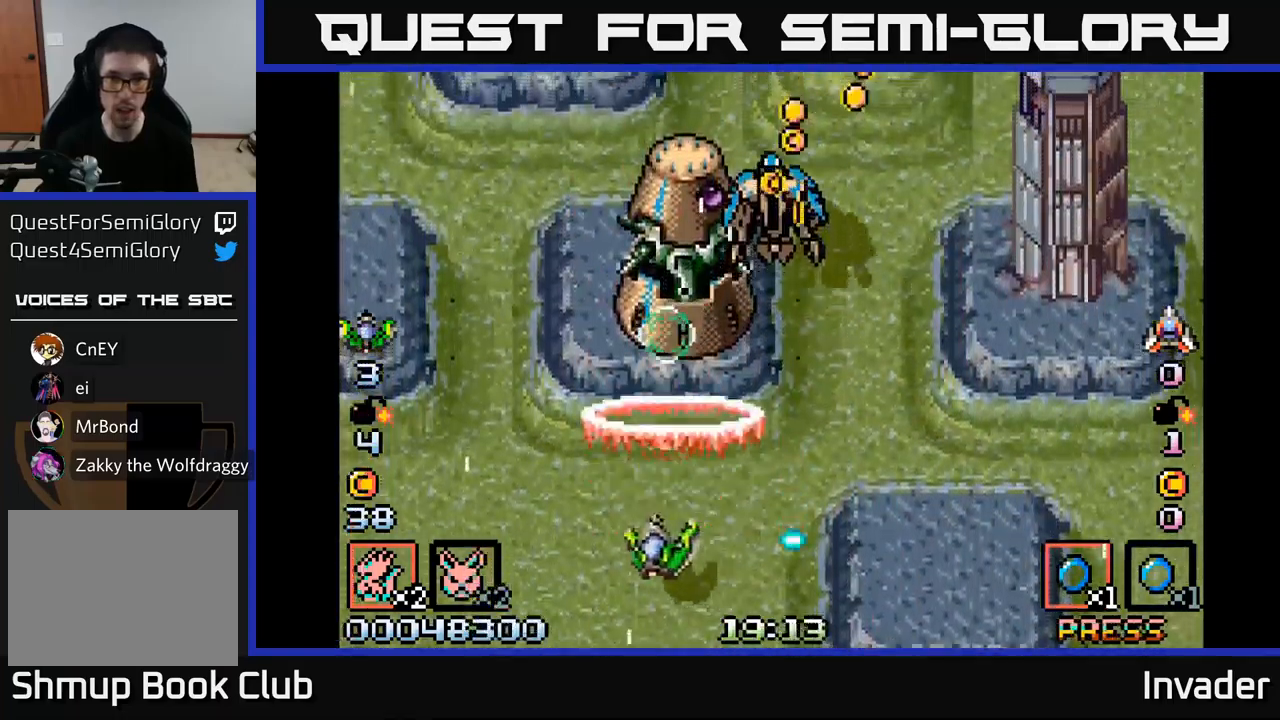
{"buttons": ["B", "DPAD_RIGHT"], "right_stick": "center", "events": [[83, "DPAD_LEFT", "up"], [100, "DPAD_RIGHT", "down"], [133, "B", "up"], [150, "A", "down"], [216, "DPAD_RIGHT", "up"], [250, "A", "up"], [333, "A", "down"], [350, "DPAD_DOWN", "down"], [350, "DPAD_RIGHT", "down"], [416, "B", "down"], [450, "A", "up"], [466, "DPAD_DOWN", "up"]]}
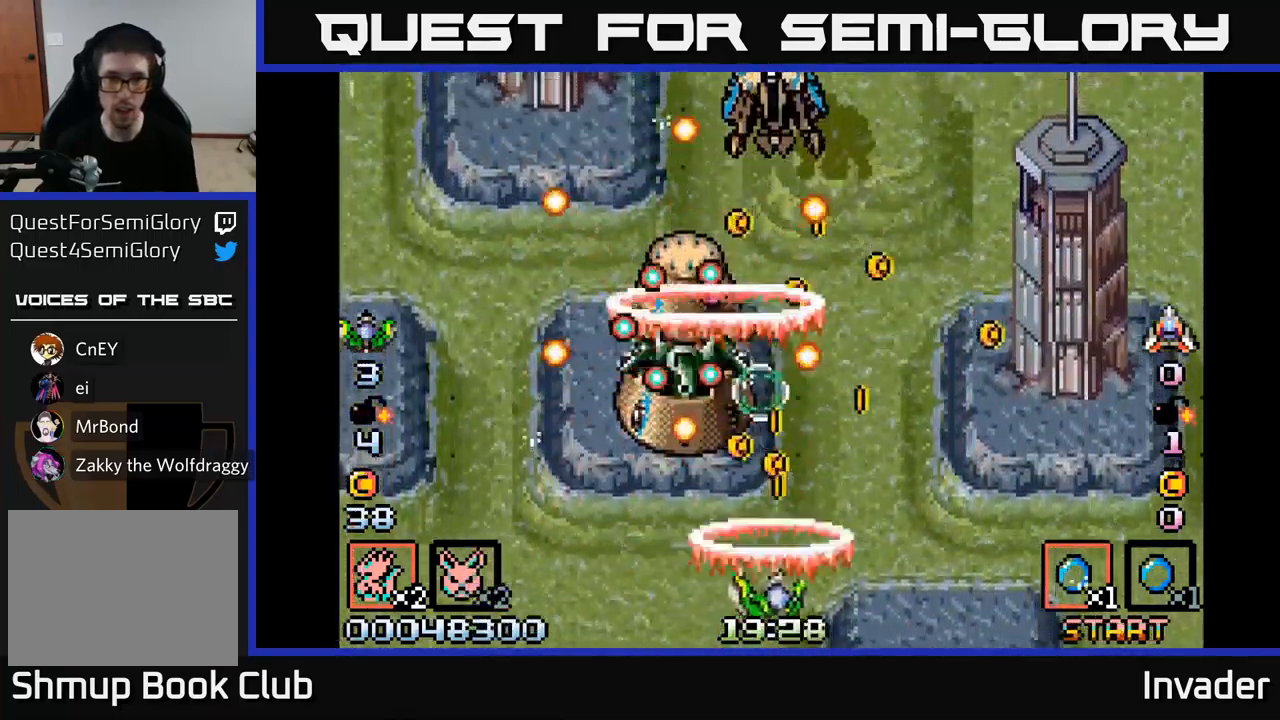
{"buttons": ["DPAD_RIGHT"], "right_stick": "center", "events": [[33, "A", "down"], [150, "A", "up"], [150, "DPAD_RIGHT", "up"], [166, "B", "up"], [216, "DPAD_LEFT", "down"], [283, "DPAD_LEFT", "up"], [300, "B", "down"], [416, "DPAD_RIGHT", "down"], [450, "B", "up"]]}
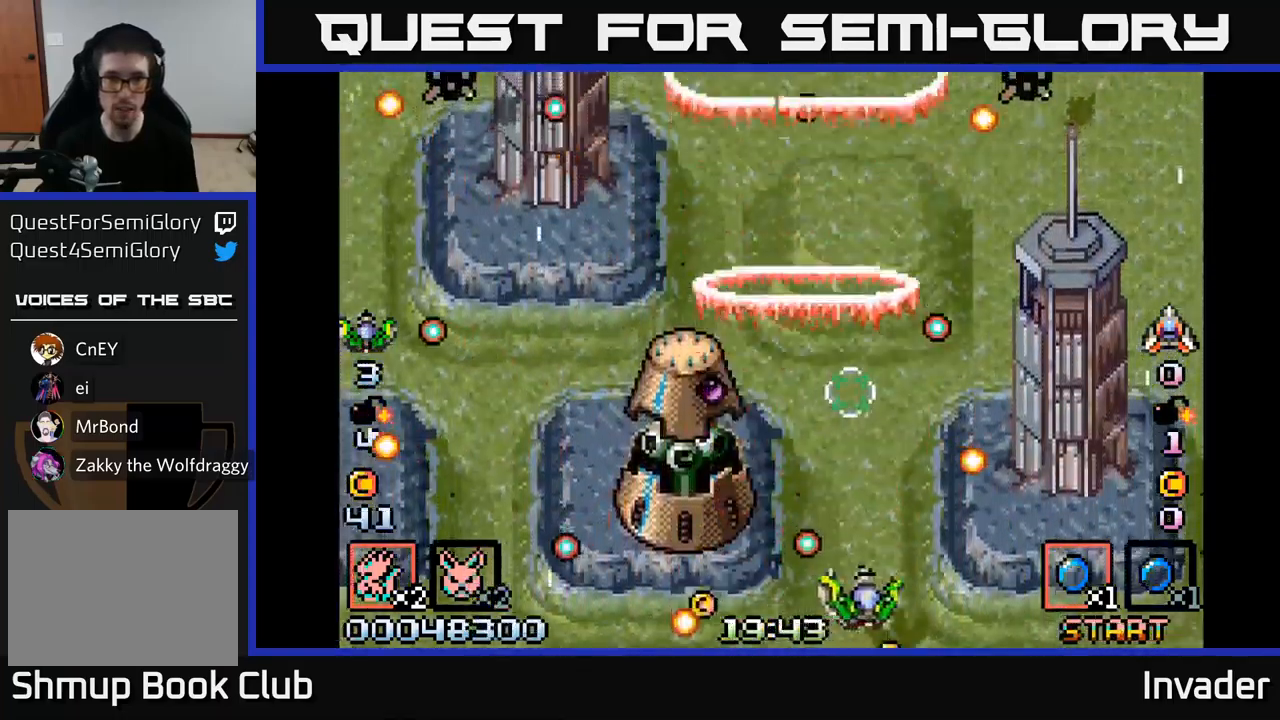
{"buttons": ["B", "DPAD_UP"], "right_stick": "center", "events": [[33, "B", "down"], [183, "DPAD_UP", "down"], [200, "B", "up"], [200, "DPAD_RIGHT", "up"], [233, "B", "down"], [233, "DPAD_LEFT", "down"], [316, "DPAD_UP", "up"], [333, "DPAD_LEFT", "up"], [366, "B", "up"], [366, "DPAD_RIGHT", "down"], [383, "DPAD_UP", "down"], [450, "B", "down"], [450, "DPAD_RIGHT", "up"]]}
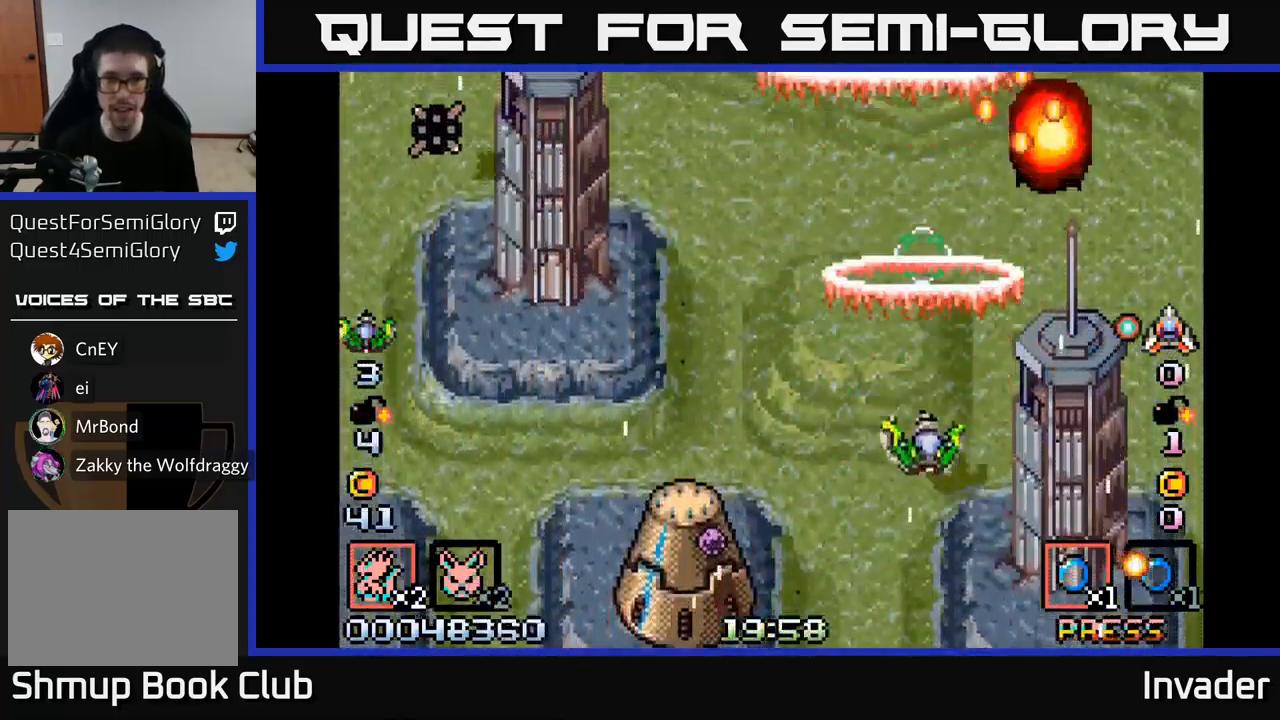
{"buttons": ["DPAD_UP", "DPAD_LEFT"], "right_stick": "center", "events": [[50, "DPAD_UP", "up"], [66, "B", "up"], [133, "B", "down"], [200, "DPAD_RIGHT", "down"], [250, "B", "up"], [283, "DPAD_RIGHT", "up"], [316, "DPAD_LEFT", "down"], [333, "B", "down"], [466, "B", "up"], [500, "DPAD_UP", "down"]]}
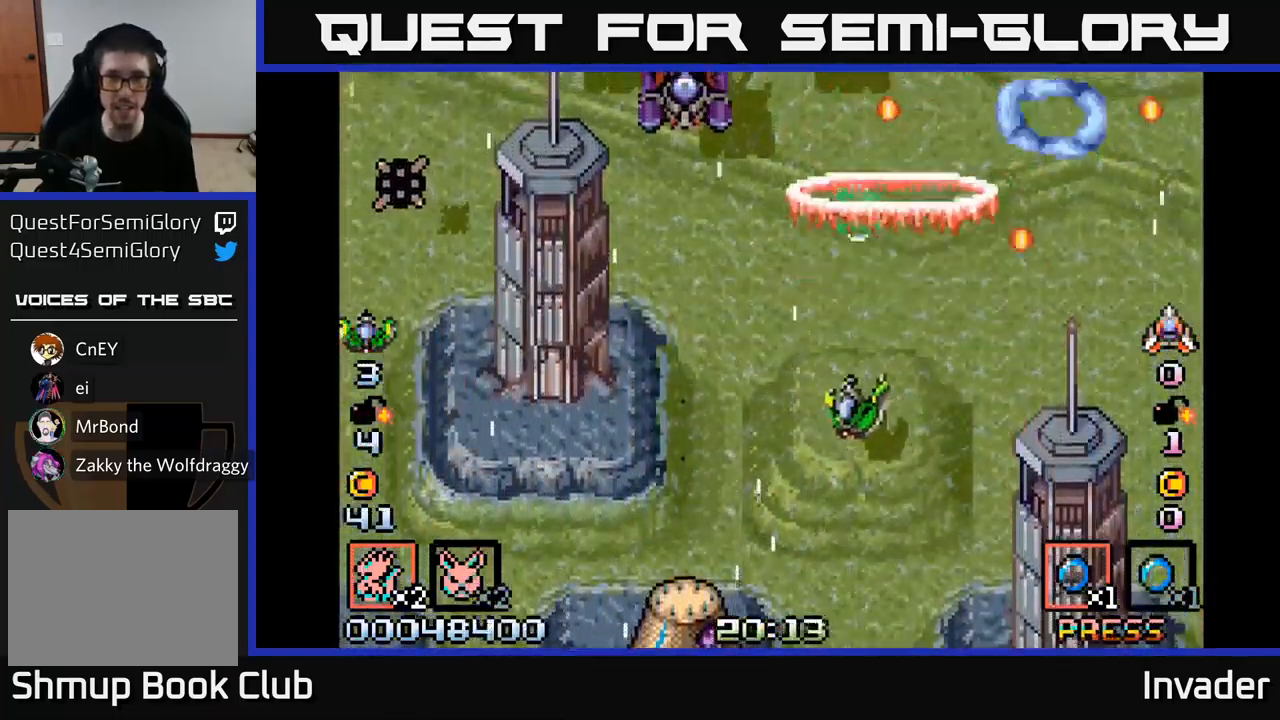
{"buttons": ["B"], "right_stick": "center"}
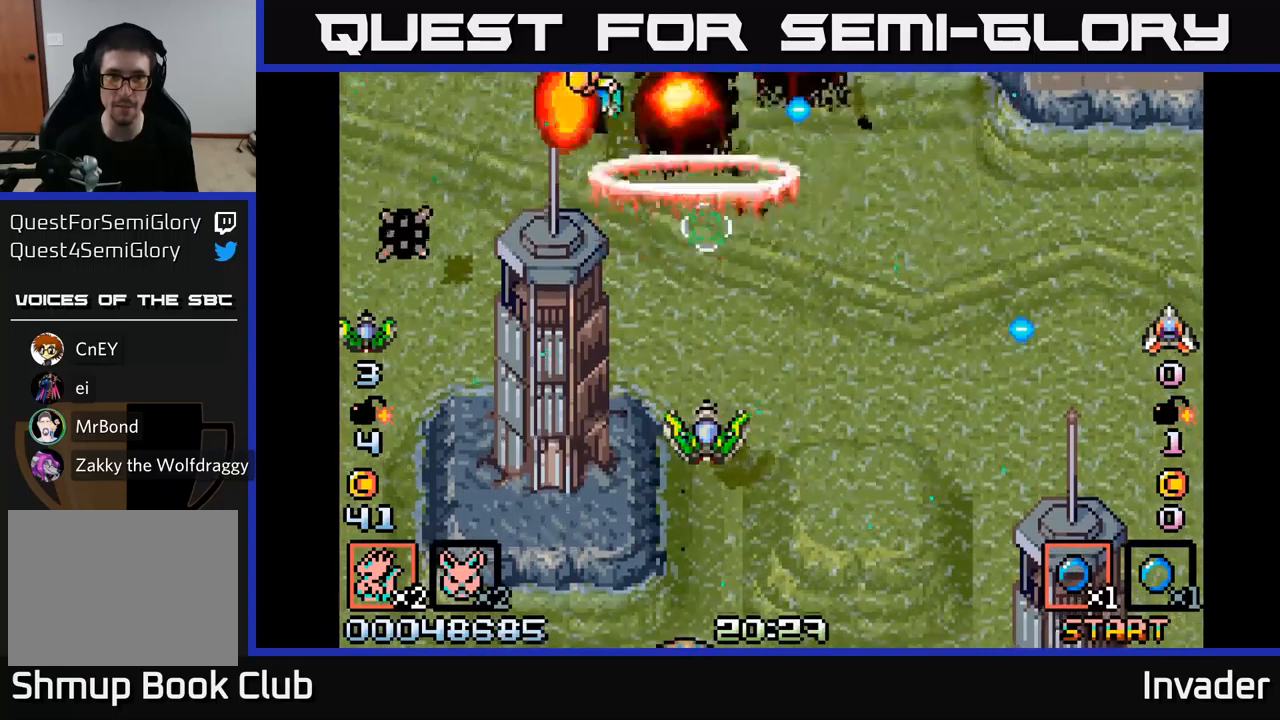
{"buttons": ["B", "DPAD_UP"], "right_stick": "center"}
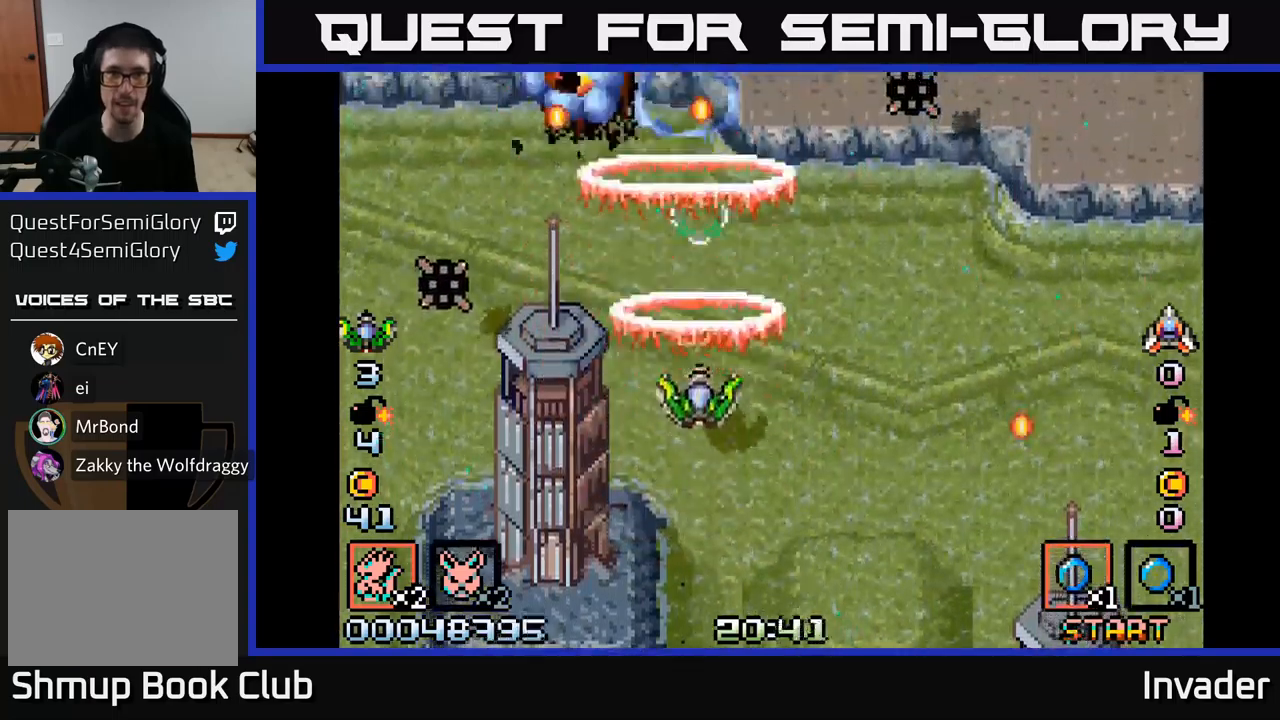
{"buttons": ["B", "DPAD_DOWN"], "right_stick": "center", "events": [[33, "DPAD_UP", "up"], [50, "DPAD_RIGHT", "down"], [133, "B", "up"], [183, "B", "down"], [183, "DPAD_UP", "down"], [317, "DPAD_UP", "up"], [333, "B", "up"], [383, "B", "down"], [400, "DPAD_DOWN", "down"], [450, "DPAD_RIGHT", "up"]]}
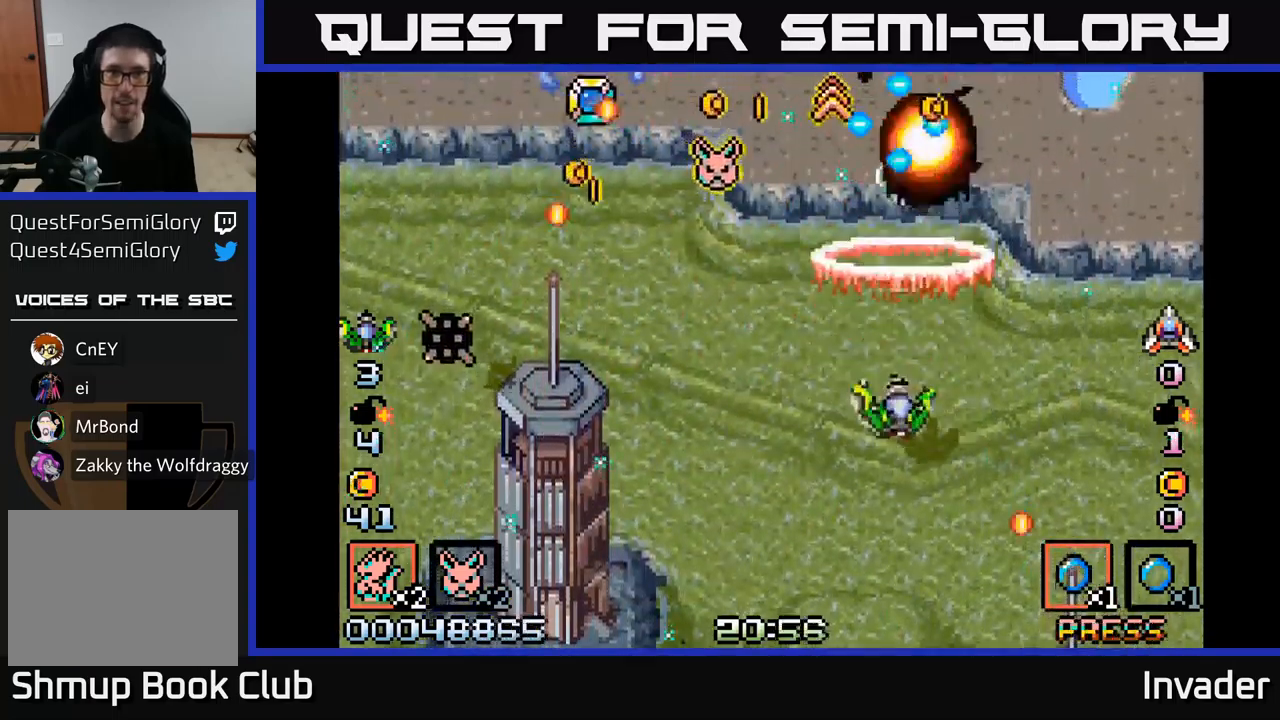
{"buttons": ["B", "DPAD_DOWN"], "right_stick": "center", "events": [[17, "DPAD_LEFT", "down"], [33, "B", "up"], [50, "DPAD_DOWN", "up"], [83, "B", "down"], [200, "B", "up"], [283, "B", "down"], [400, "B", "up"], [417, "DPAD_DOWN", "down"], [467, "B", "down"], [500, "DPAD_LEFT", "up"]]}
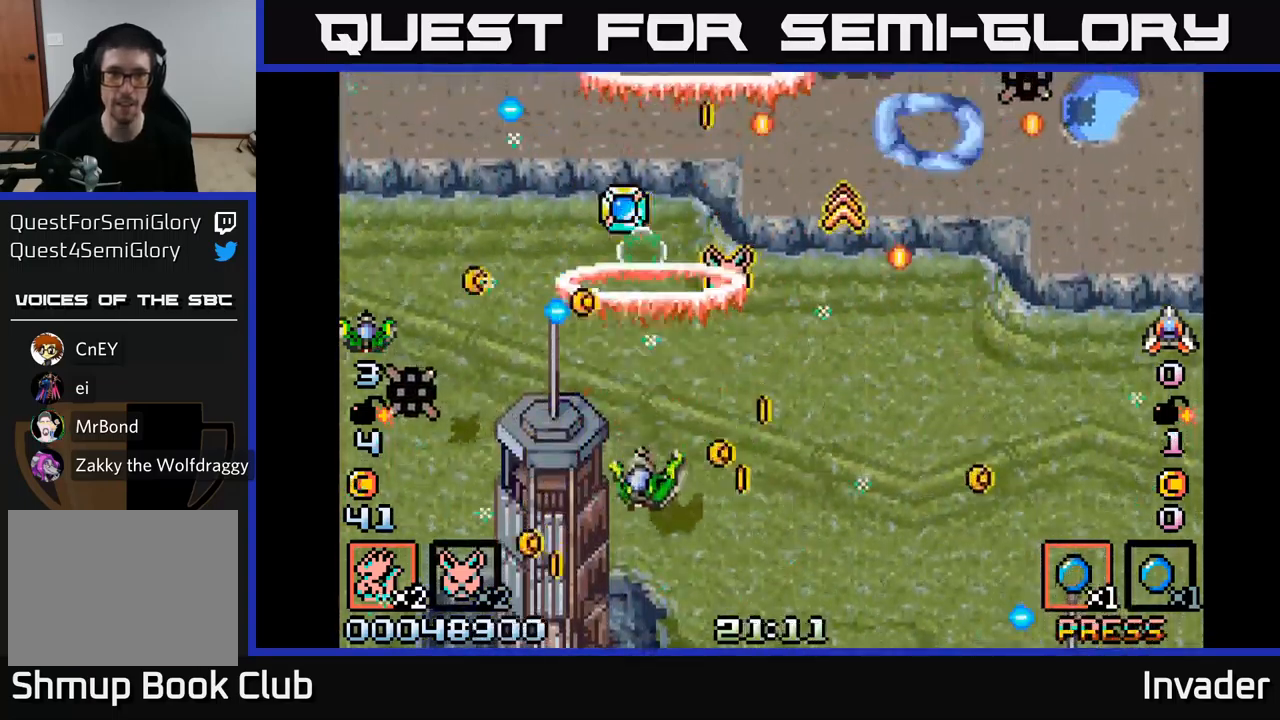
{"buttons": ["DPAD_RIGHT"], "right_stick": "center", "events": [[83, "DPAD_DOWN", "up"], [100, "B", "up"], [117, "DPAD_UP", "down"], [167, "B", "down"], [200, "DPAD_UP", "up"], [267, "DPAD_DOWN", "down"], [283, "B", "up"], [283, "DPAD_RIGHT", "down"], [367, "B", "down"], [417, "DPAD_DOWN", "up"], [500, "B", "up"]]}
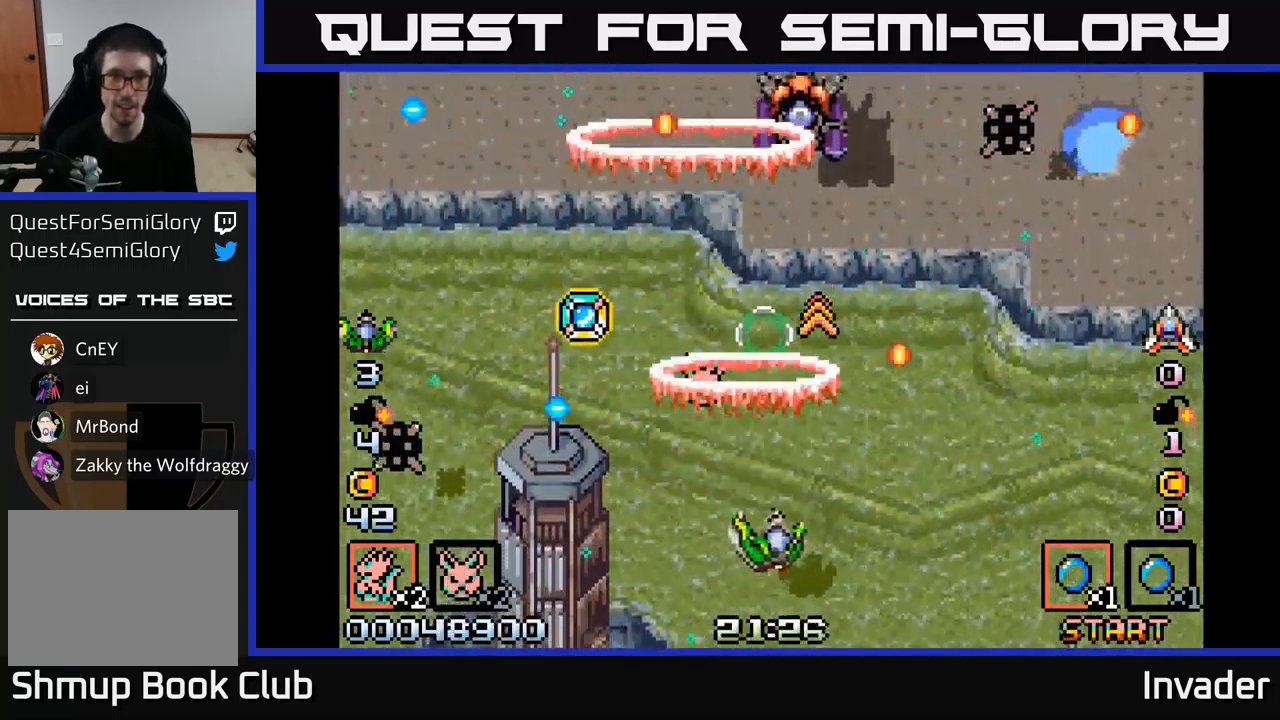
{"buttons": ["B", "DPAD_LEFT"], "right_stick": "center", "events": [[67, "B", "down"], [117, "DPAD_UP", "down"], [150, "DPAD_RIGHT", "up"], [200, "B", "up"], [283, "B", "down"], [300, "DPAD_LEFT", "down"], [417, "B", "up"], [483, "B", "down"], [500, "DPAD_UP", "up"]]}
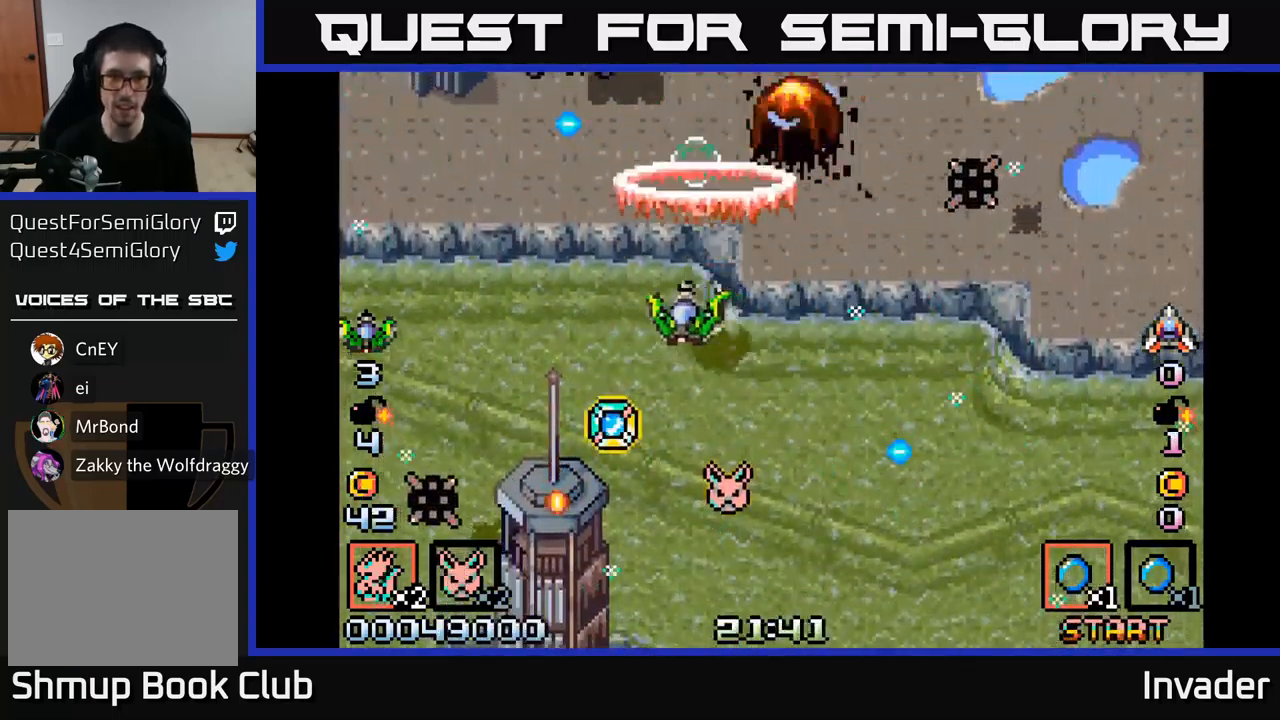
{"buttons": ["DPAD_DOWN", "DPAD_RIGHT"], "right_stick": "center"}
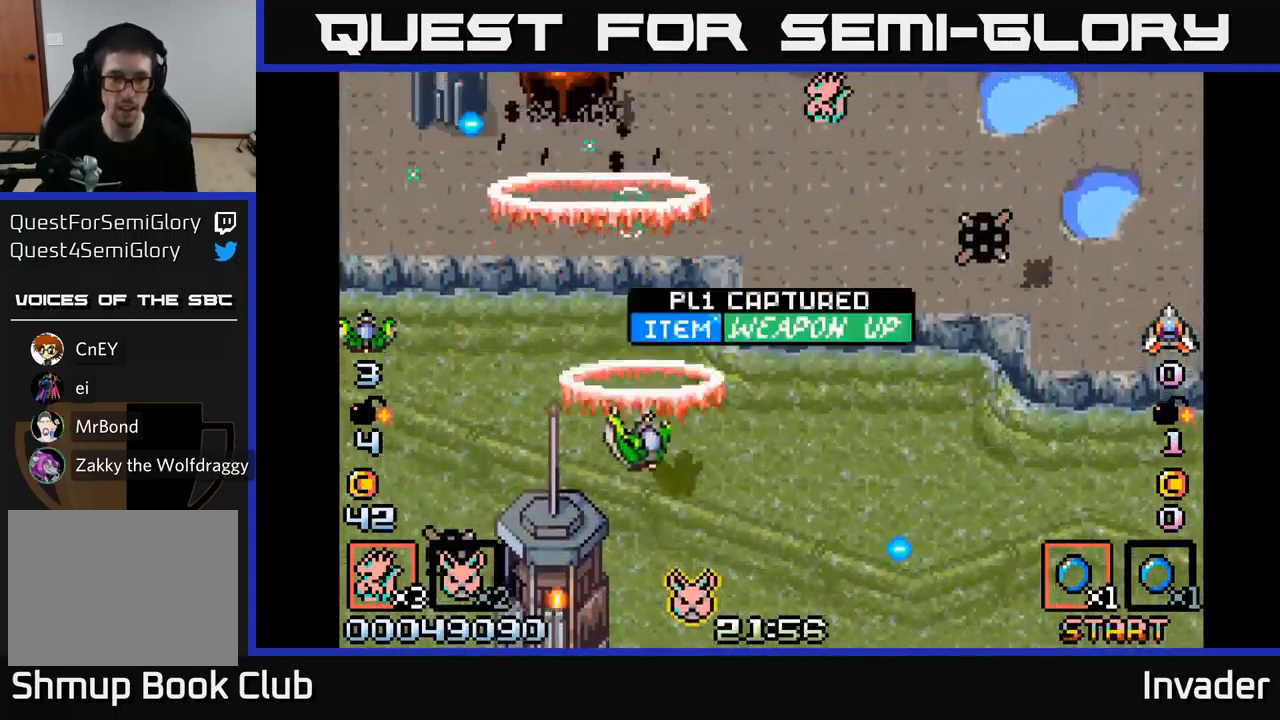
{"buttons": ["DPAD_DOWN", "DPAD_RIGHT"], "right_stick": "center", "events": [[17, "B", "down"], [50, "DPAD_DOWN", "up"], [150, "B", "up"], [183, "B", "down"], [333, "B", "up"], [383, "B", "down"], [483, "B", "up"], [500, "DPAD_DOWN", "down"]]}
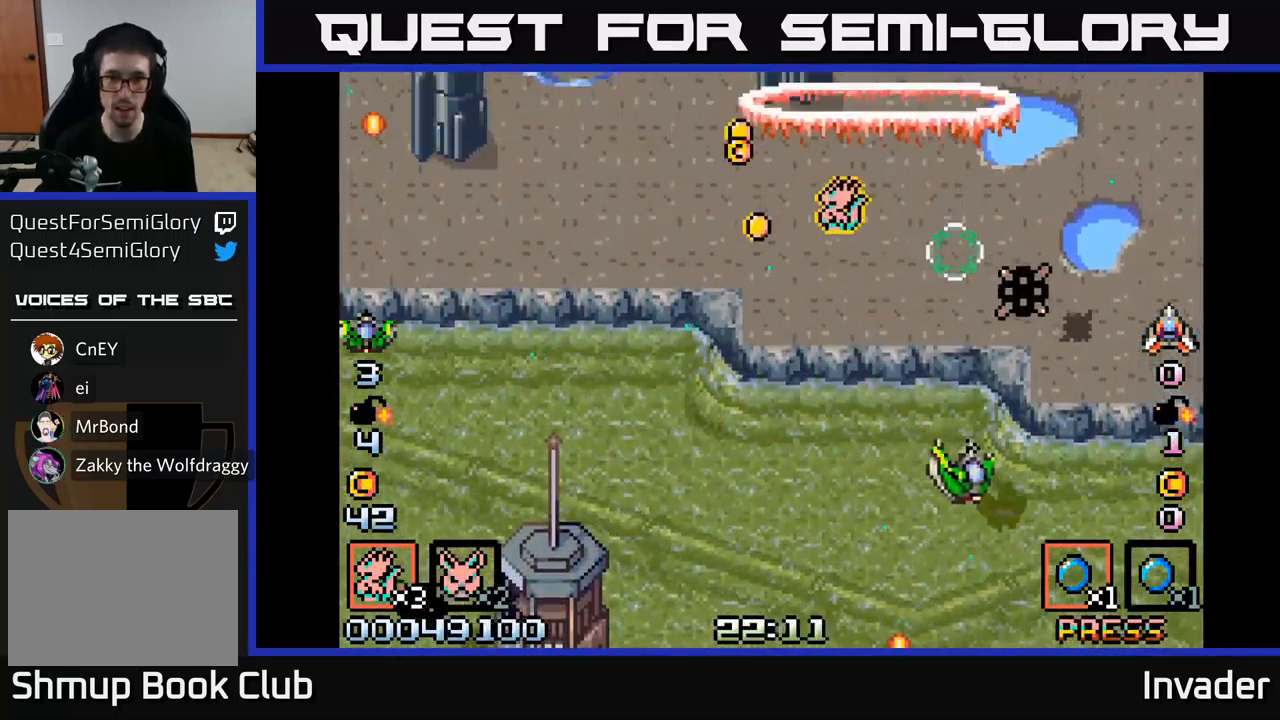
{"buttons": ["B", "DPAD_LEFT"], "right_stick": "center", "events": [[50, "B", "down"], [100, "DPAD_RIGHT", "up"], [133, "DPAD_DOWN", "up"], [133, "DPAD_LEFT", "down"], [167, "B", "up"], [217, "B", "down"], [333, "B", "up"], [417, "B", "down"]]}
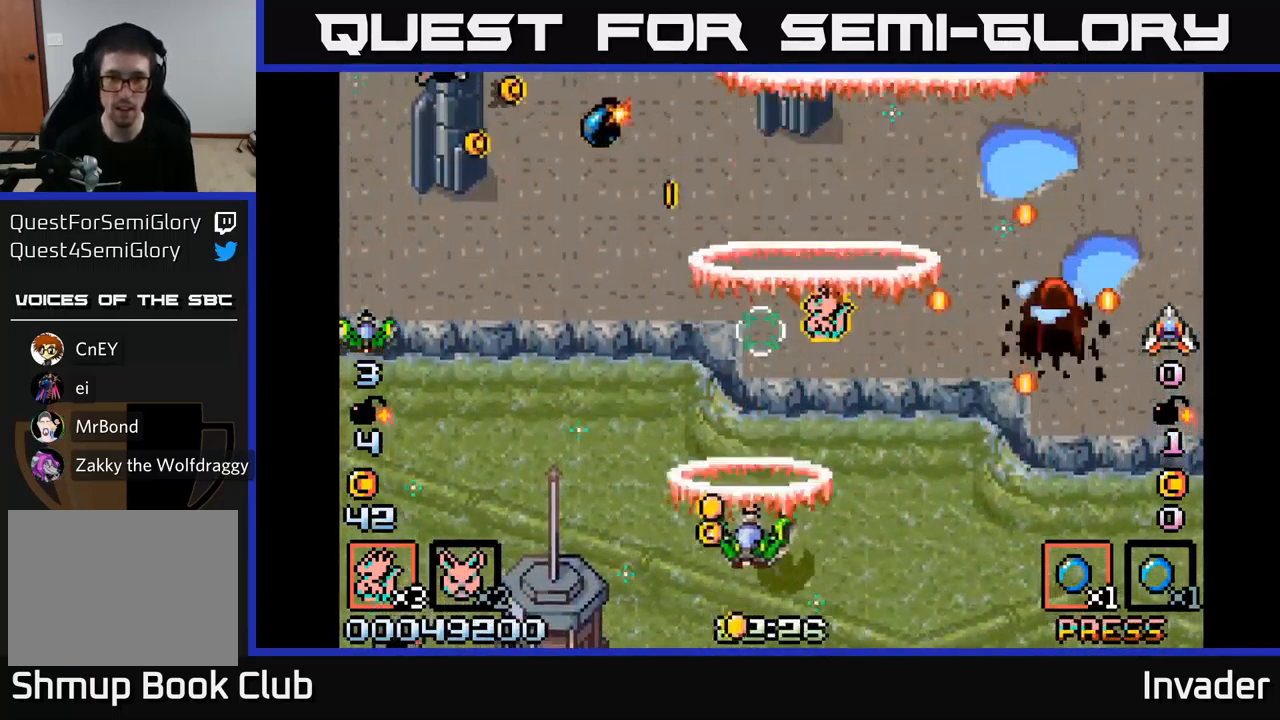
{"buttons": ["B", "DPAD_LEFT"], "right_stick": "center", "events": [[33, "B", "up"], [117, "B", "down"], [150, "DPAD_LEFT", "up"], [150, "DPAD_UP", "down"], [183, "DPAD_RIGHT", "down"], [217, "B", "up"], [233, "DPAD_UP", "up"], [283, "DPAD_RIGHT", "up"], [300, "B", "down"], [317, "DPAD_LEFT", "down"], [383, "B", "up"], [483, "B", "down"]]}